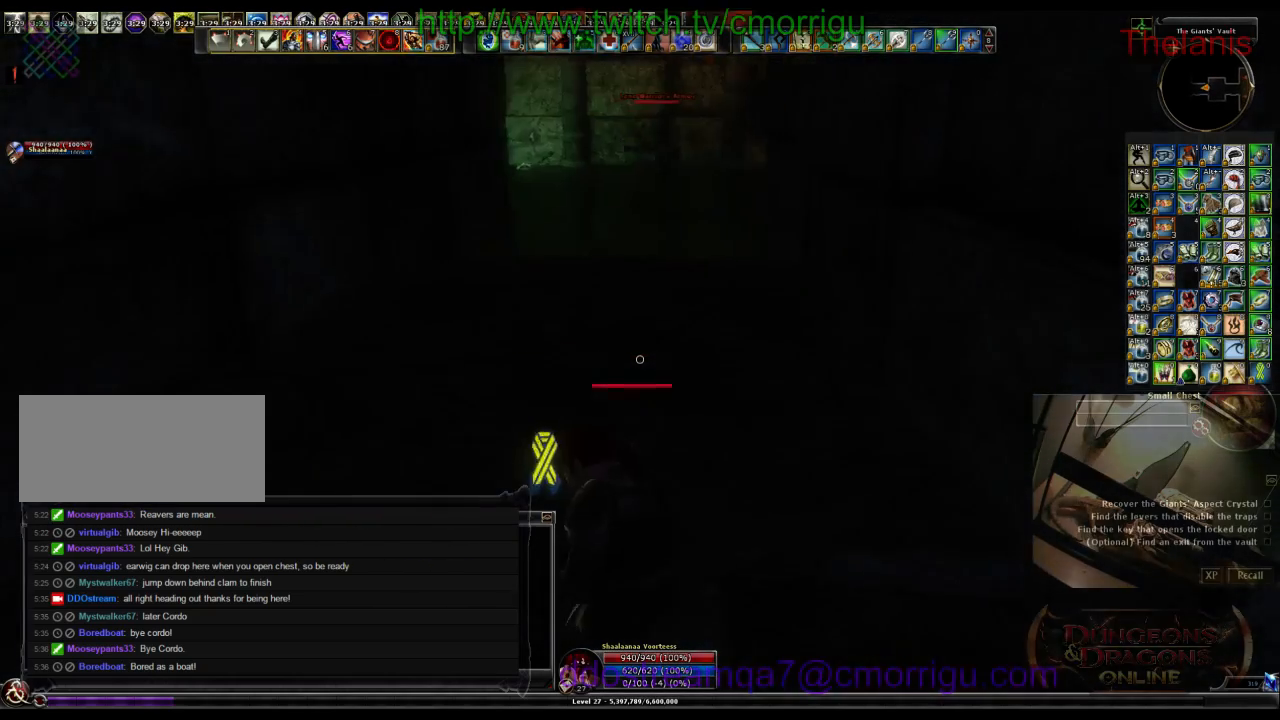
Gameplay with keyboard; each line is a JSON object with the keys held at the frame after it. "events" lists presses ("down") and releases ("up") of ".", "/", "0", "1", "2", "3", "4", "5", "6", "7", "8", "9", "a", "b", "backslash", "backspace", "c", "caps_lock", "comma", "ctrl_l", "ctrl_r", "d", "e", "equals", "escape", "f", "f1", "f10", "f11", "f12", "f2", "f3", "f4", "f5", "f6", "f7", "f8", "f9", "g", "h", "i", "j", "k", "l", "lbracket", "m", "minus", "n", "o", "p", "q", "quote", "r", "rbracket", "return", "s", "semicolon", "shift_l", "shift_r", "space", "t", "tab", "tilde", "u", "v", "w", "x", "y" and "z" between this image and that frame as [ms after this image, input, new state], when the widget could be followed in between. No other keys are recorded. Mouse input is not recorded.
{"keys": ["w"], "events": []}
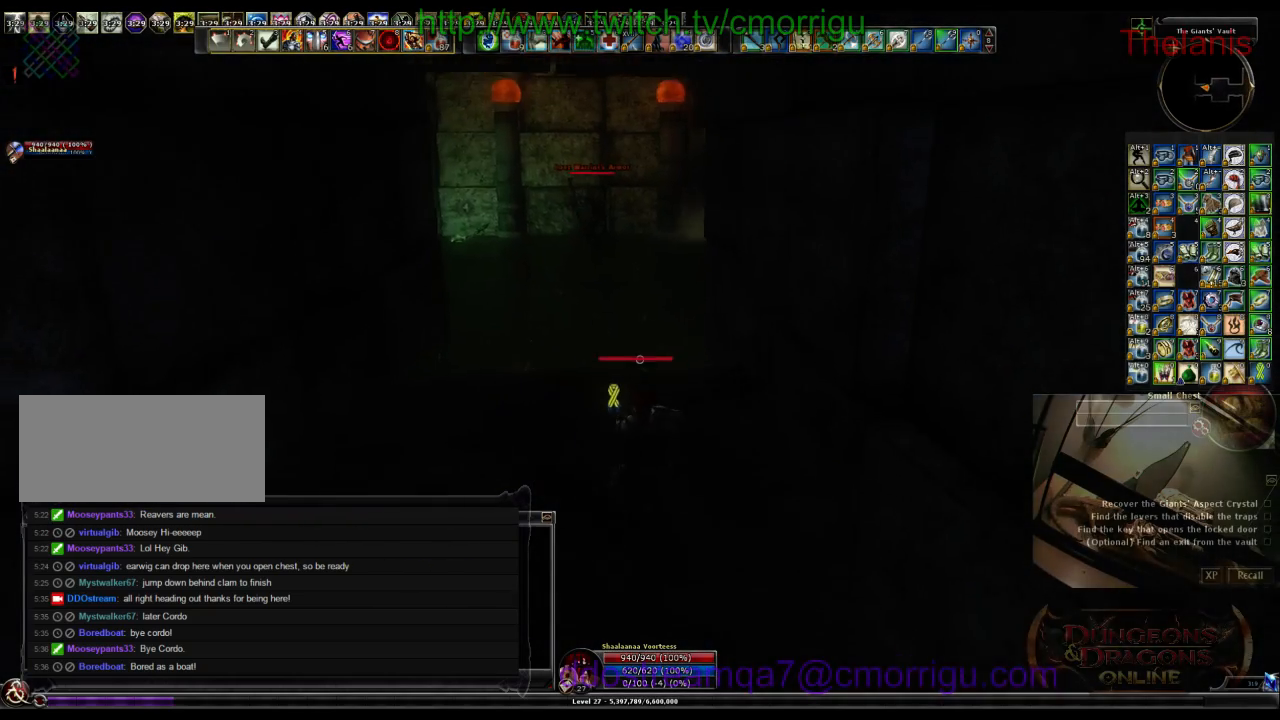
{"keys": ["w"], "events": []}
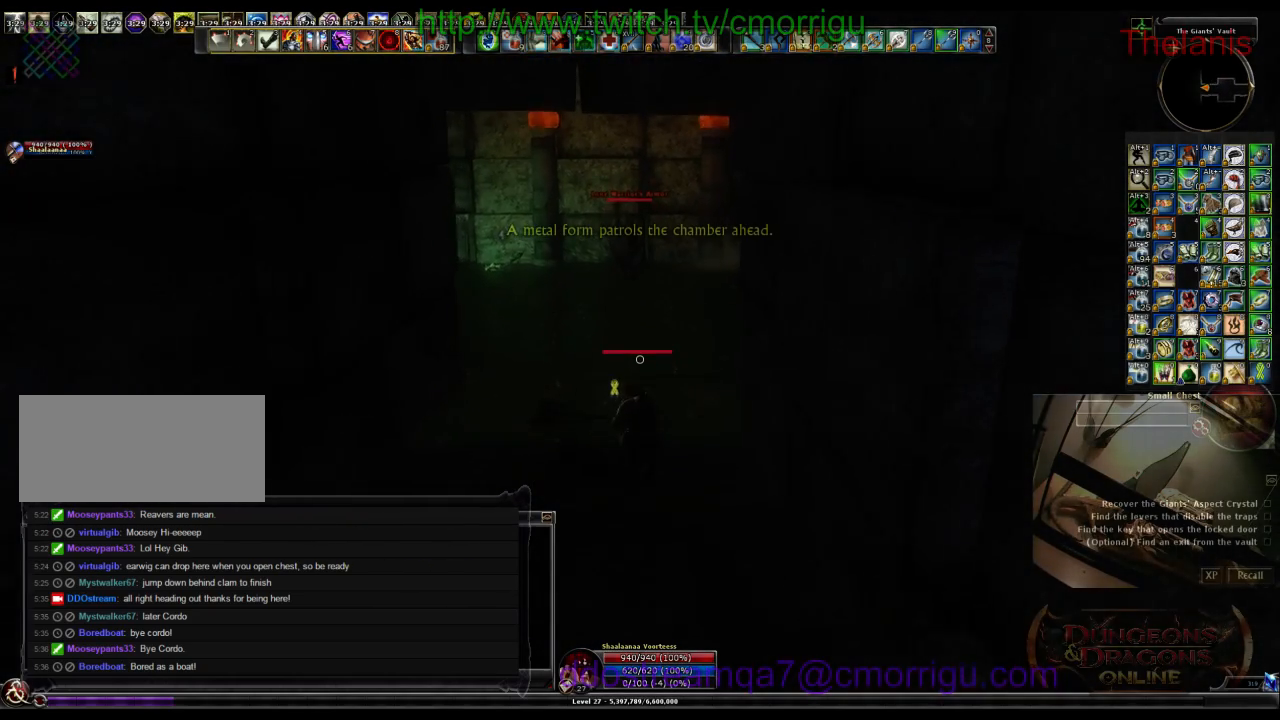
{"keys": ["w"], "events": []}
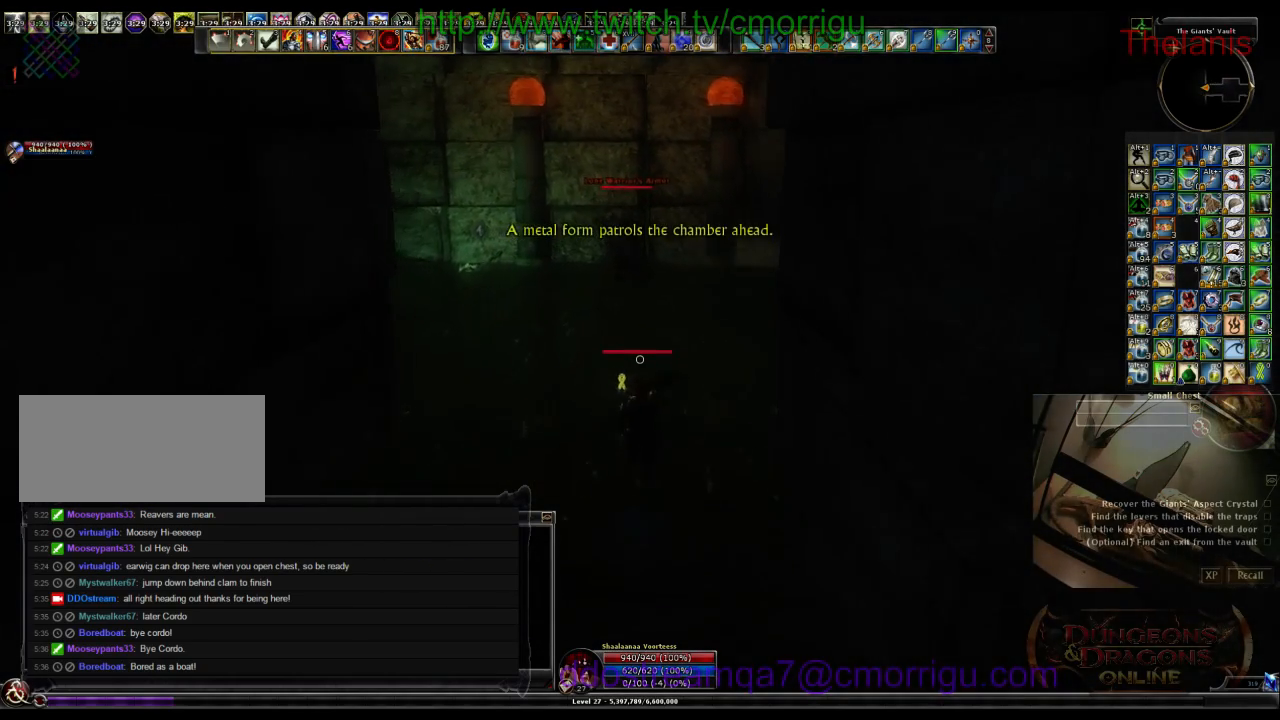
{"keys": ["w"], "events": []}
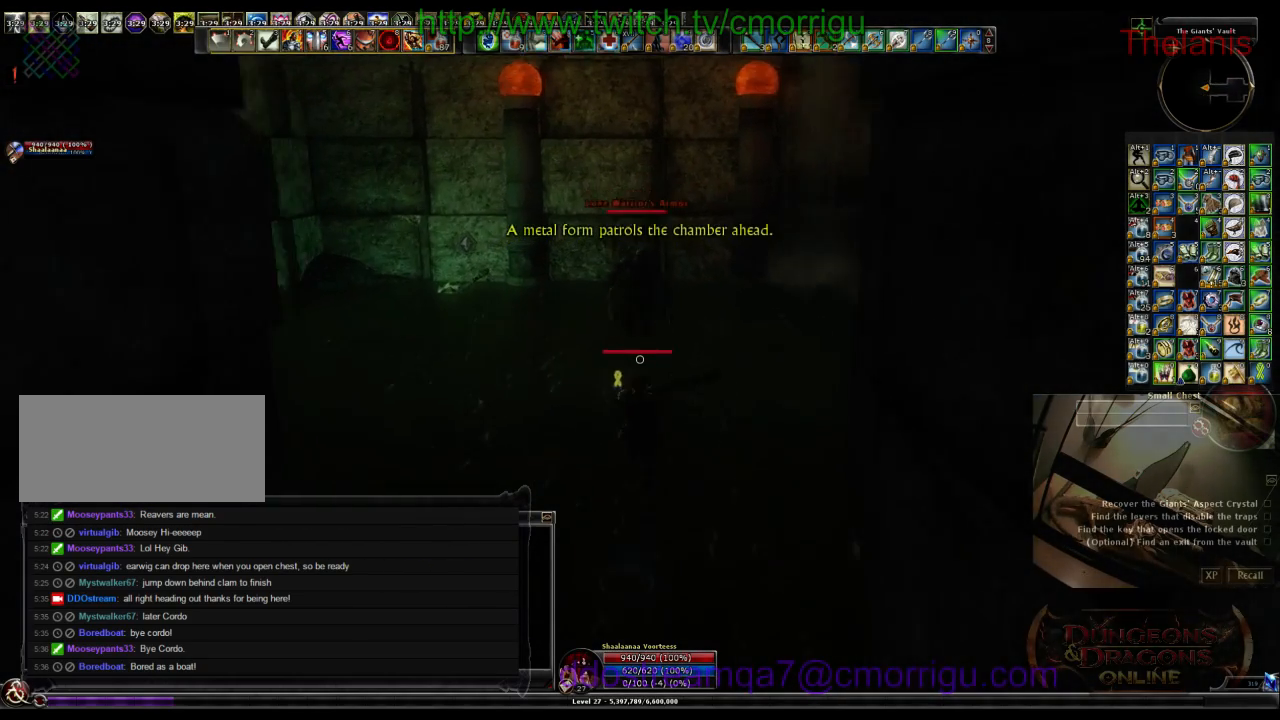
{"keys": [], "events": [[233, "w", "up"]]}
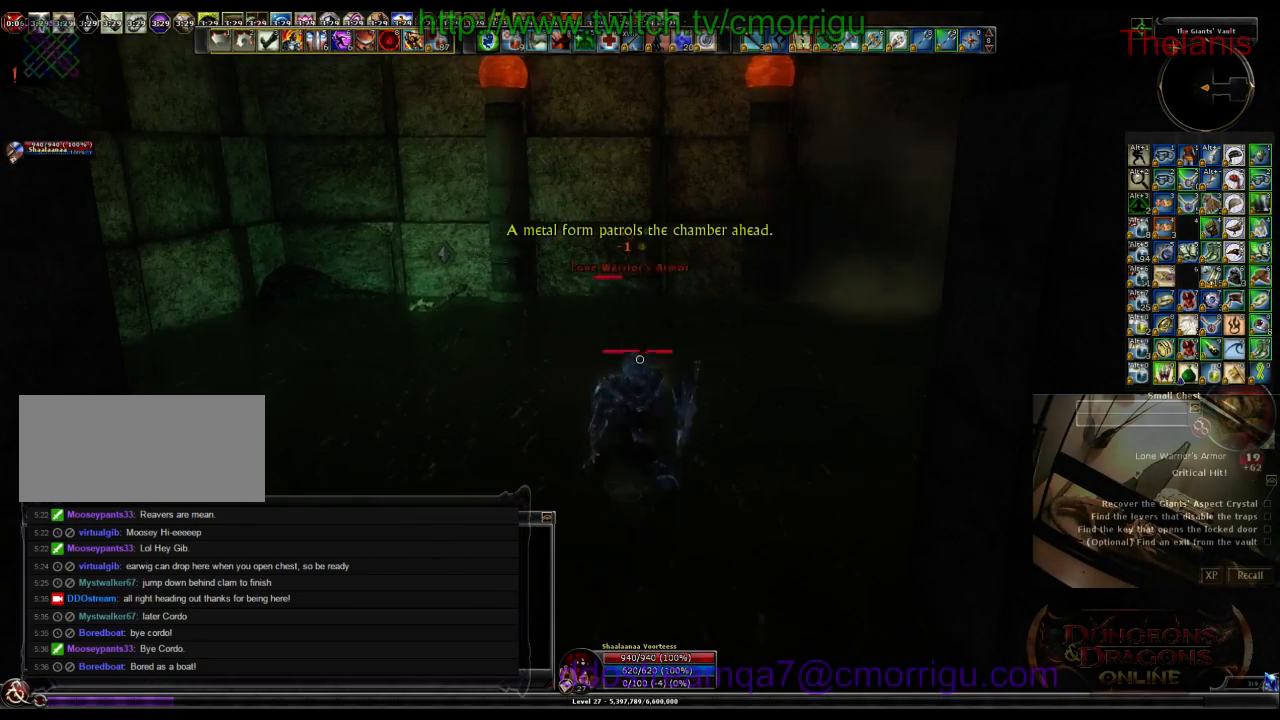
{"keys": [], "events": []}
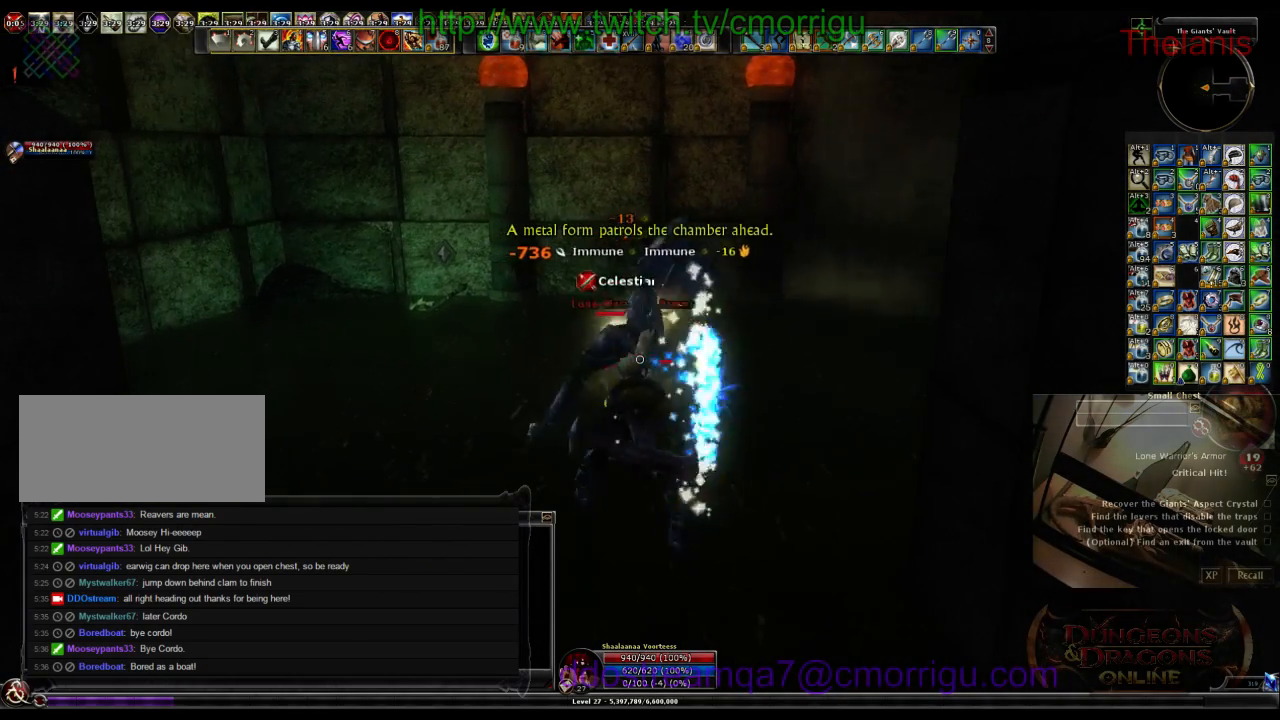
{"keys": [], "events": []}
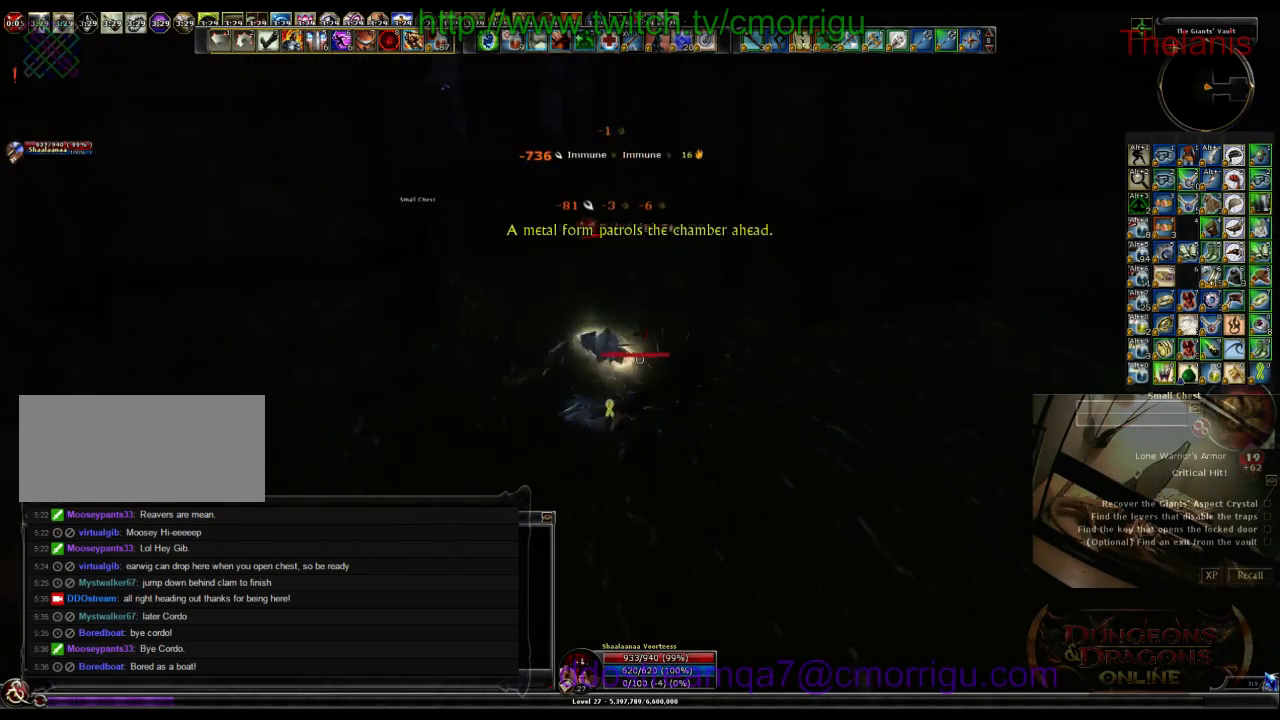
{"keys": [], "events": []}
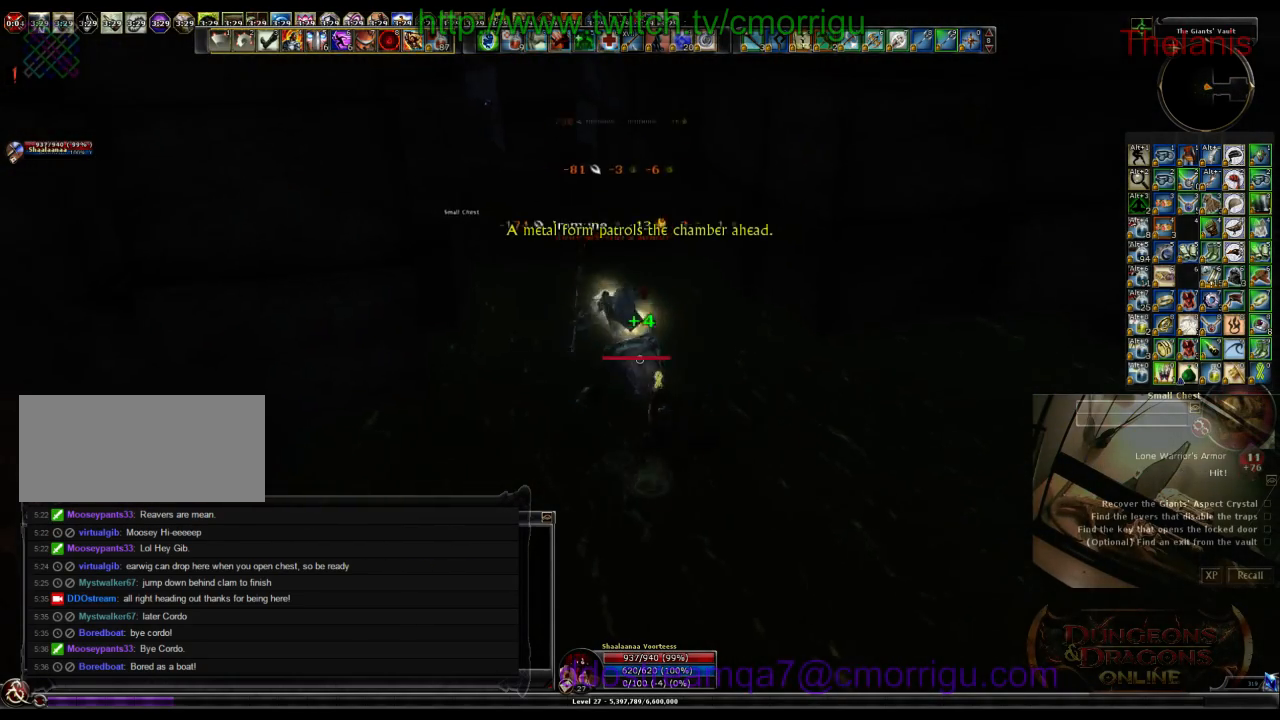
{"keys": [], "events": []}
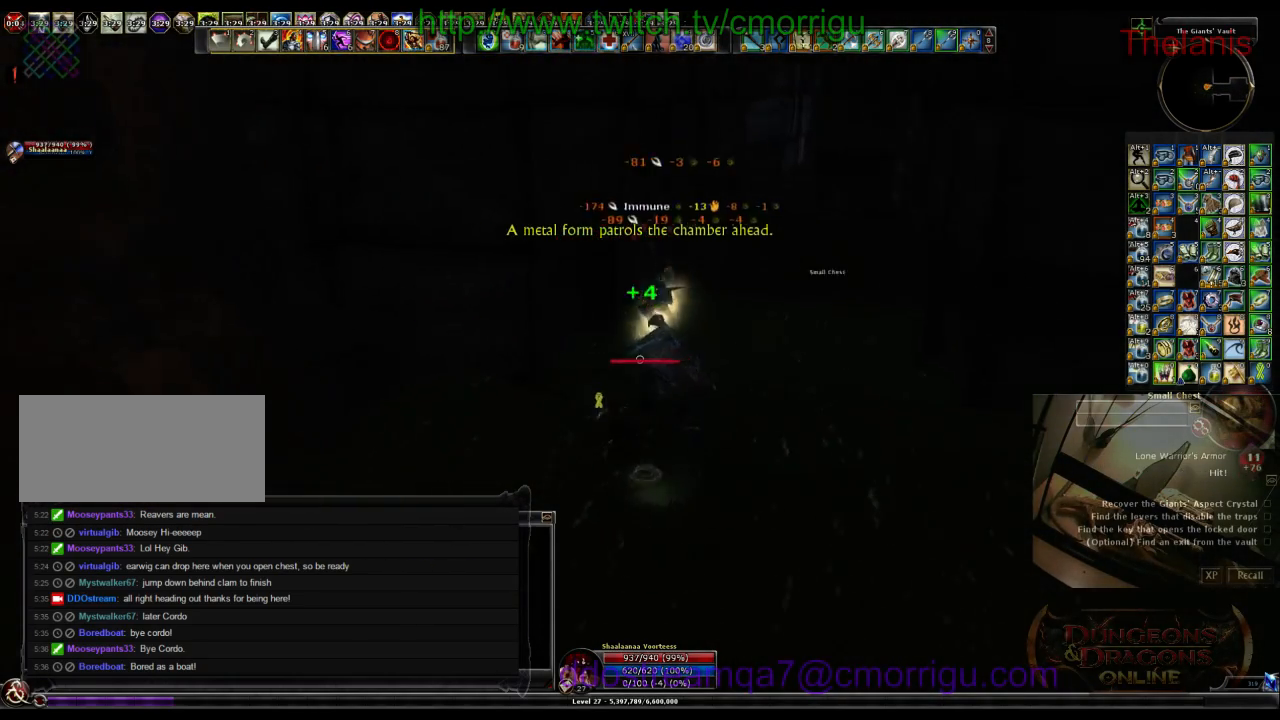
{"keys": [], "events": []}
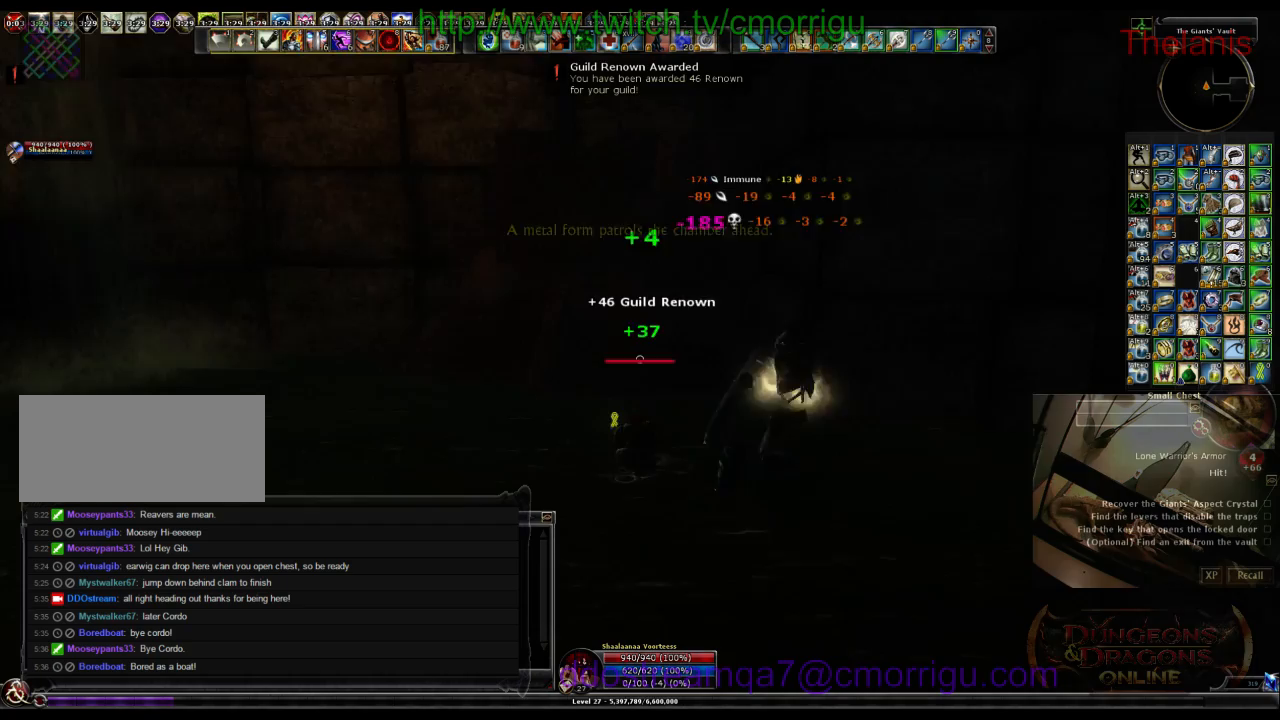
{"keys": ["a", "w"], "events": [[333, "a", "down"], [467, "w", "down"]]}
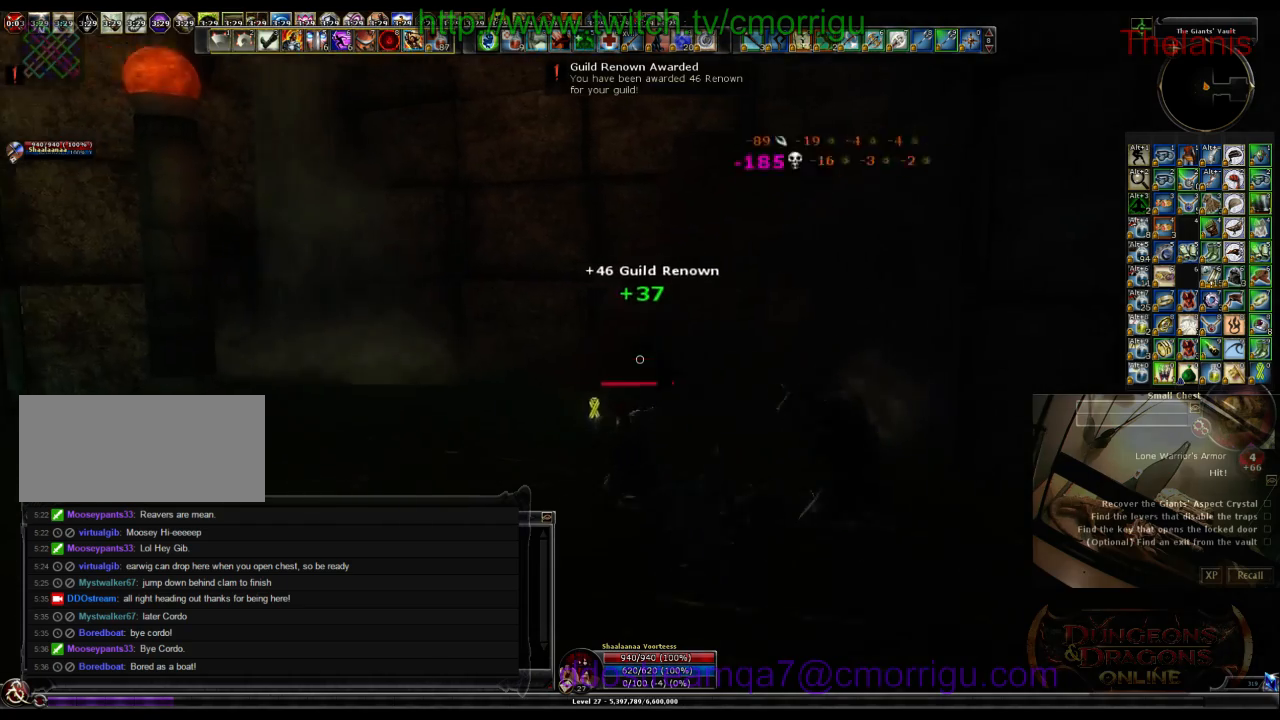
{"keys": ["a", "w"], "events": []}
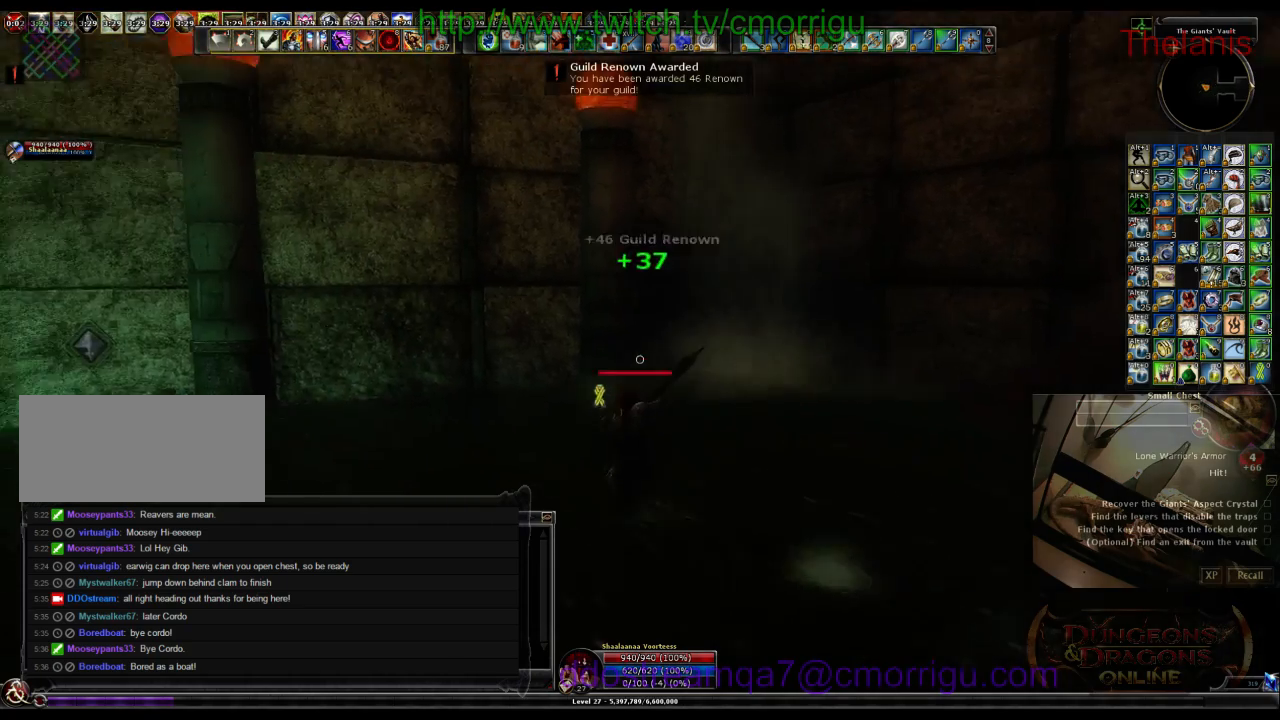
{"keys": ["a", "w"], "events": [[100, "a", "up"], [500, "a", "down"]]}
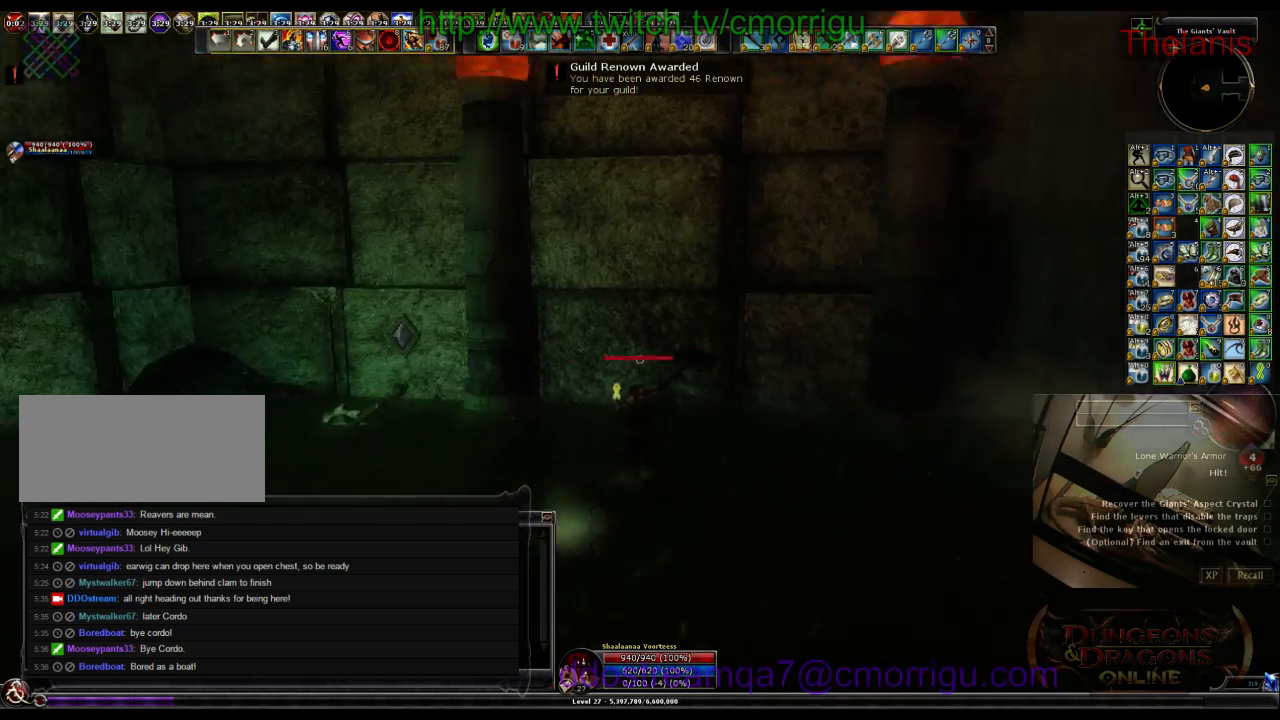
{"keys": [], "events": [[467, "w", "up"], [500, "a", "up"]]}
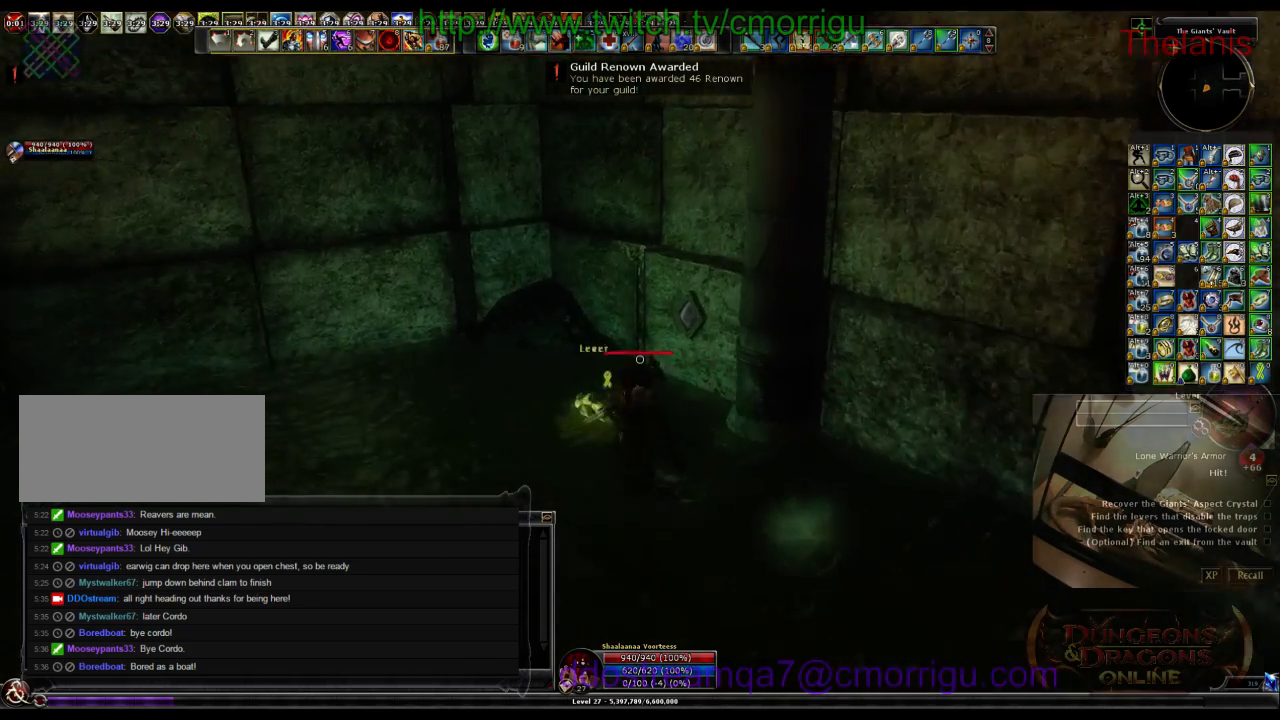
{"keys": ["e"], "events": [[400, "e", "down"]]}
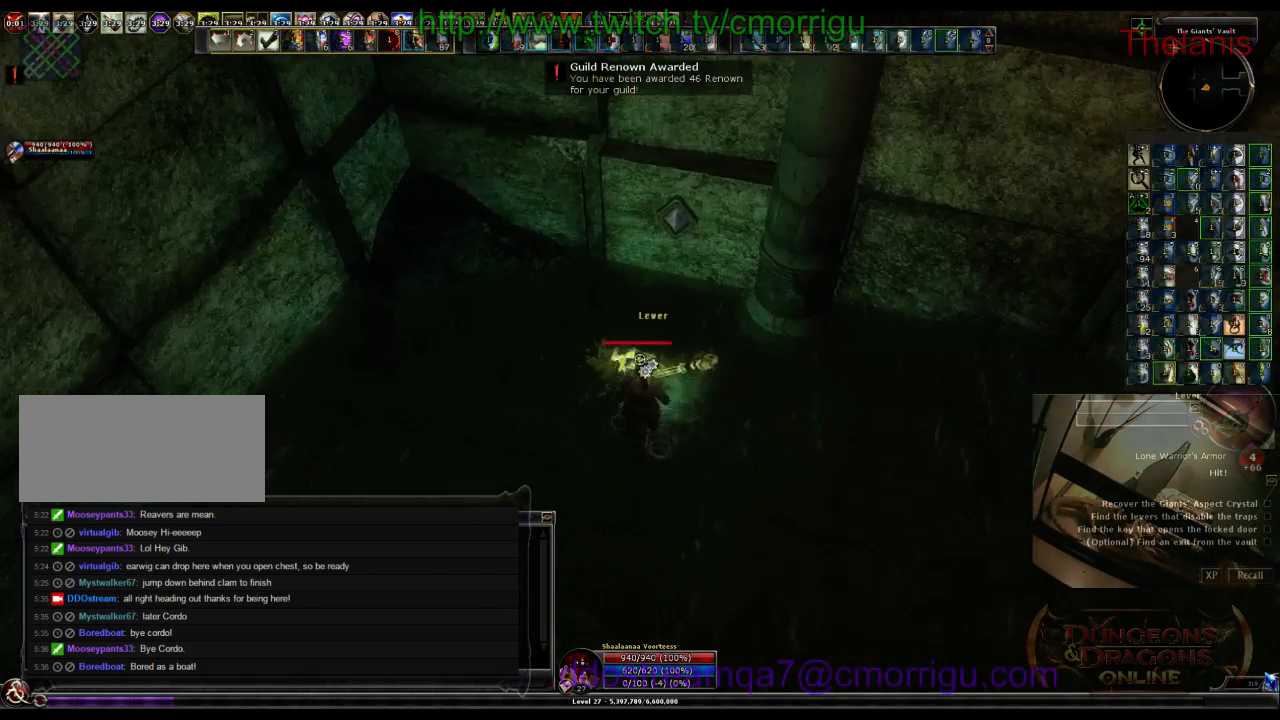
{"keys": [], "events": [[133, "e", "up"]]}
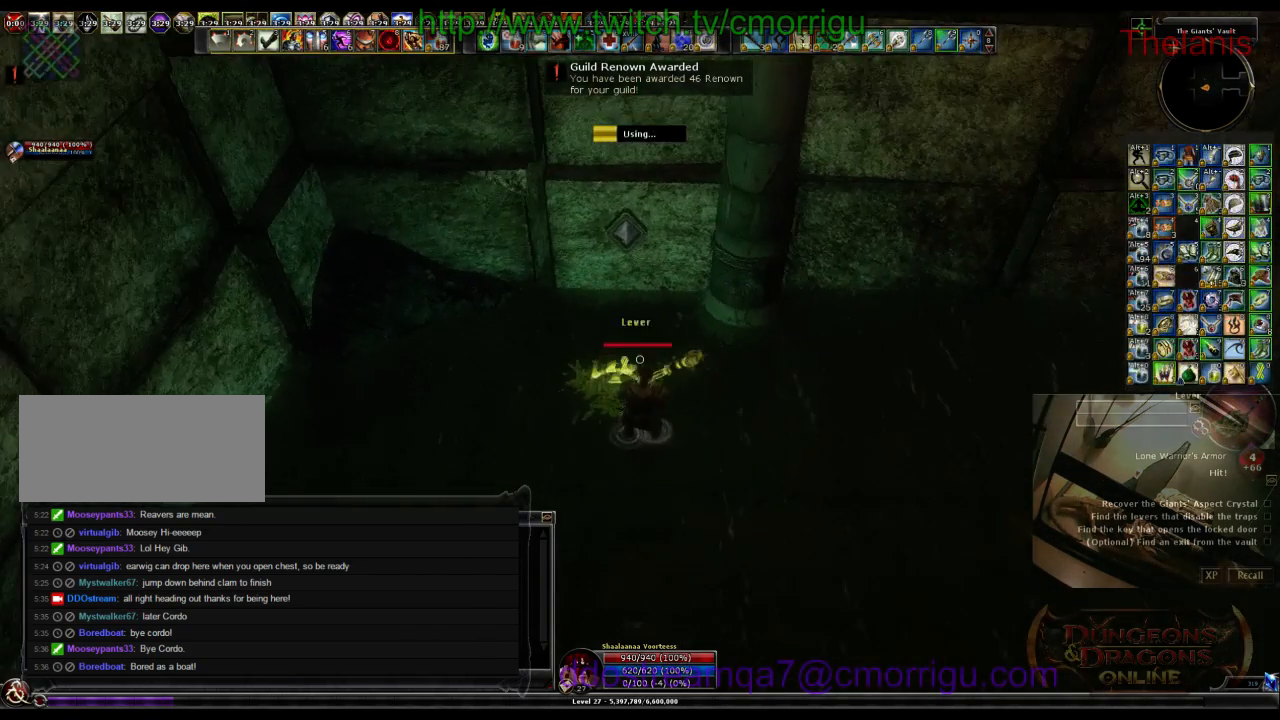
{"keys": [], "events": []}
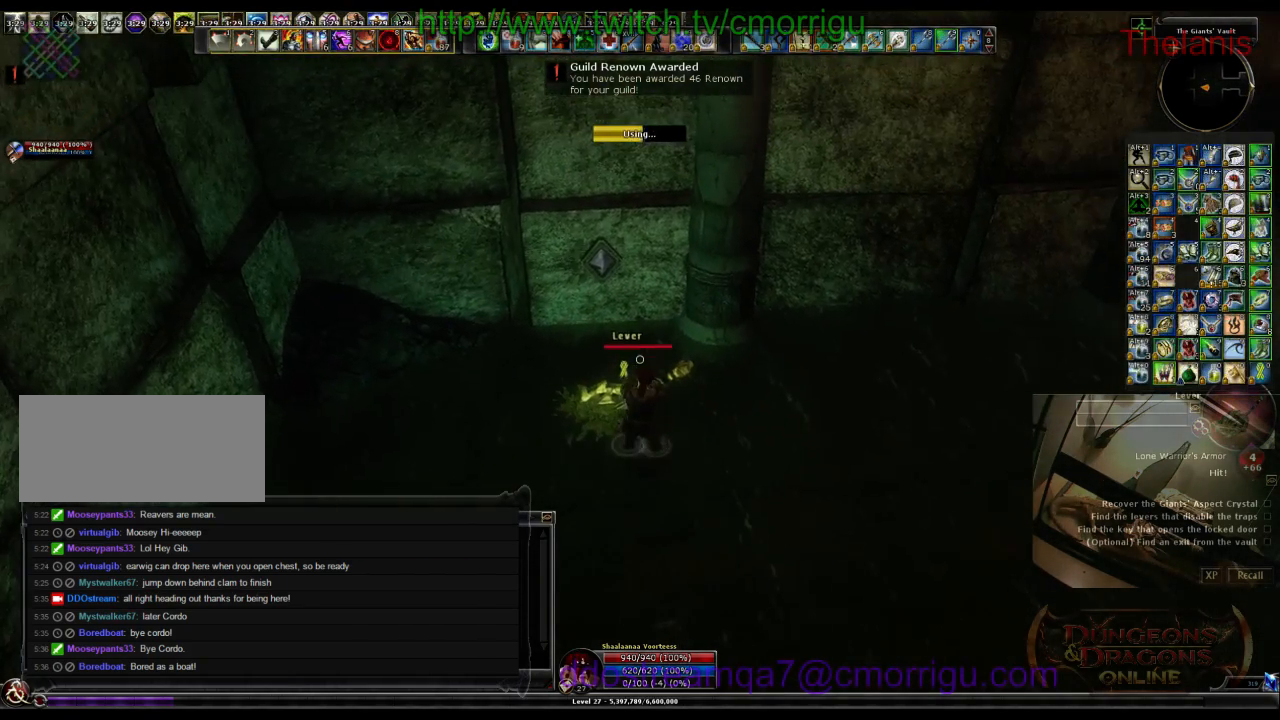
{"keys": [], "events": []}
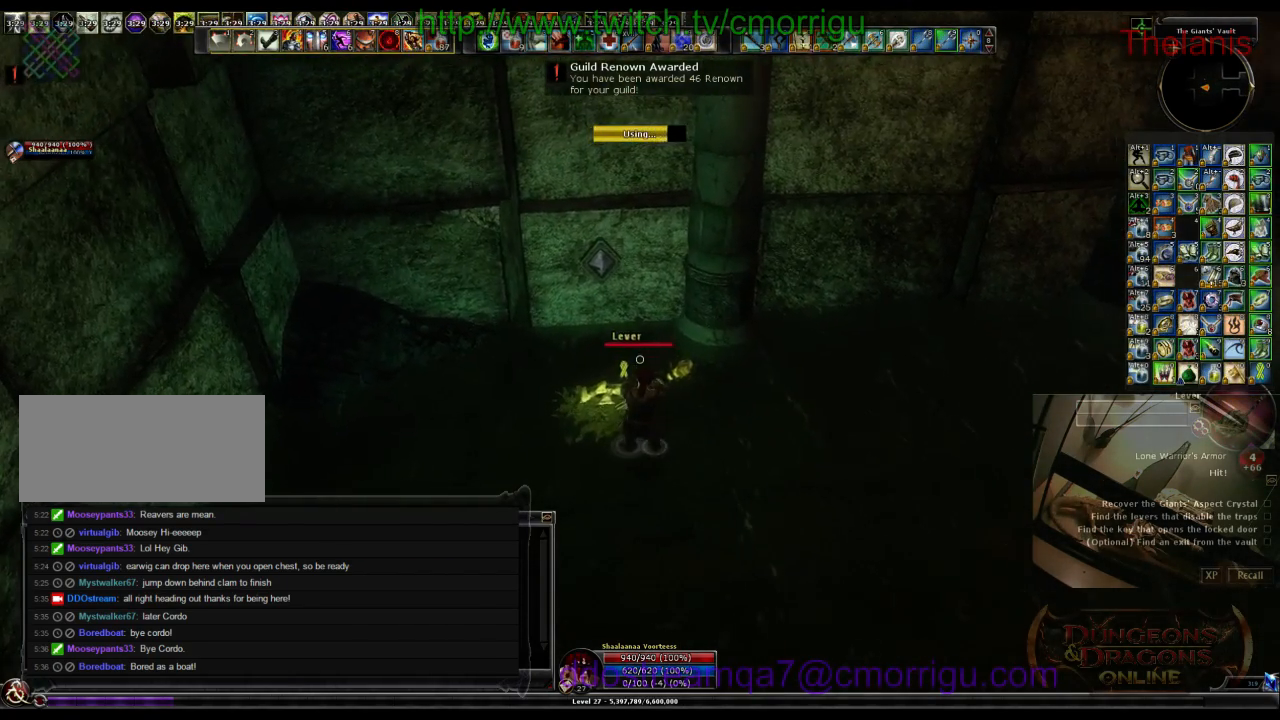
{"keys": ["d"], "events": [[500, "d", "down"]]}
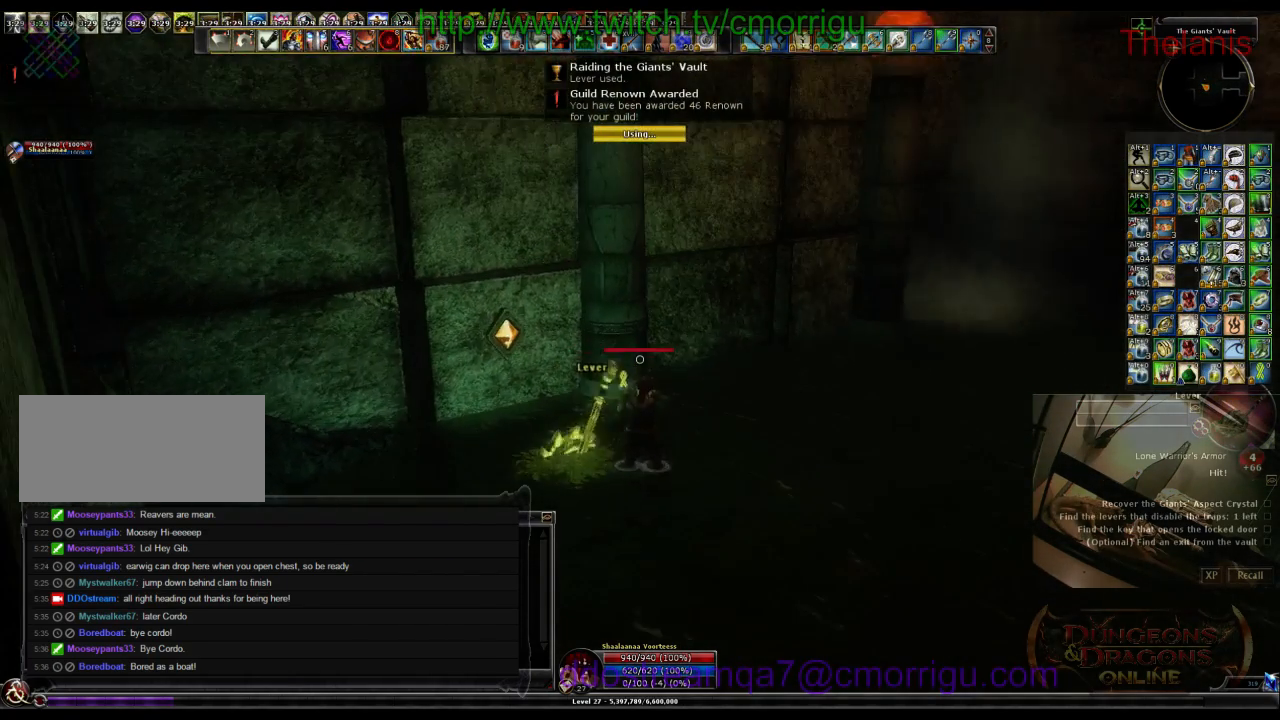
{"keys": ["d"], "events": []}
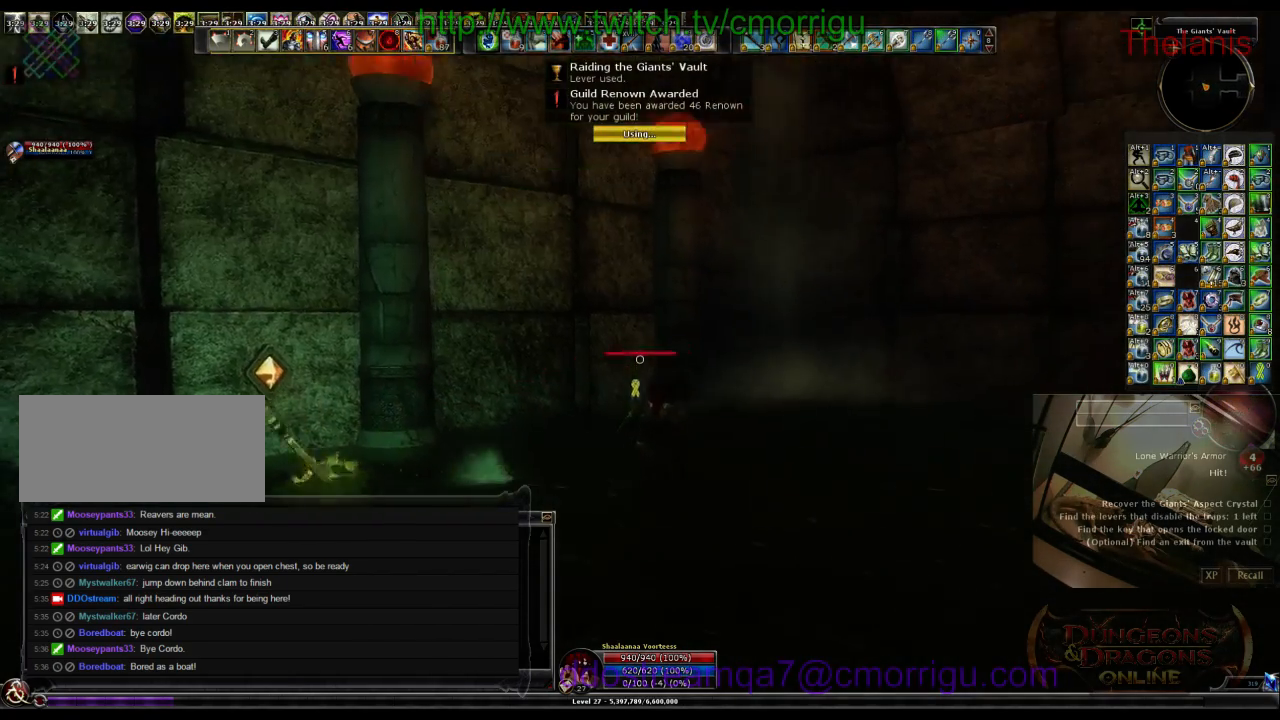
{"keys": ["backspace"], "events": [[200, "d", "up"], [467, "backspace", "down"]]}
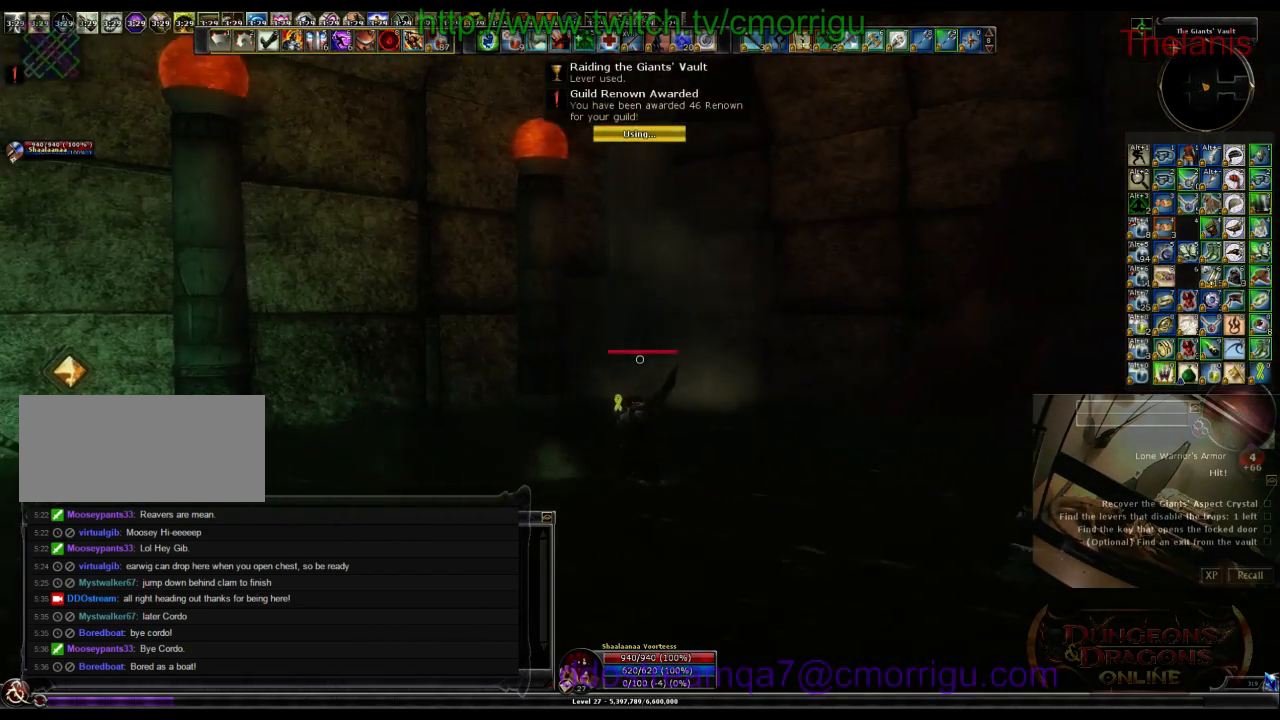
{"keys": [], "events": [[167, "backspace", "up"]]}
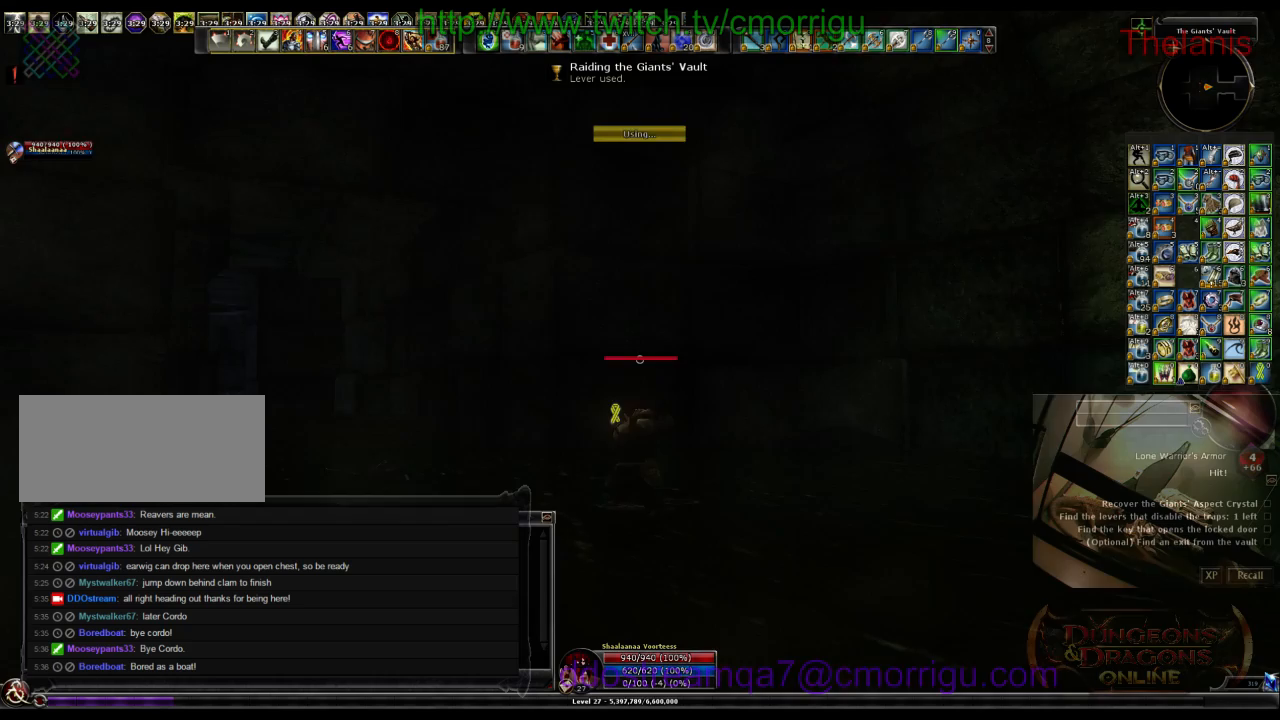
{"keys": ["shift_l", "tab"], "events": [[67, "backspace", "down"], [233, "backspace", "up"], [367, "tab", "down"], [433, "shift_l", "down"]]}
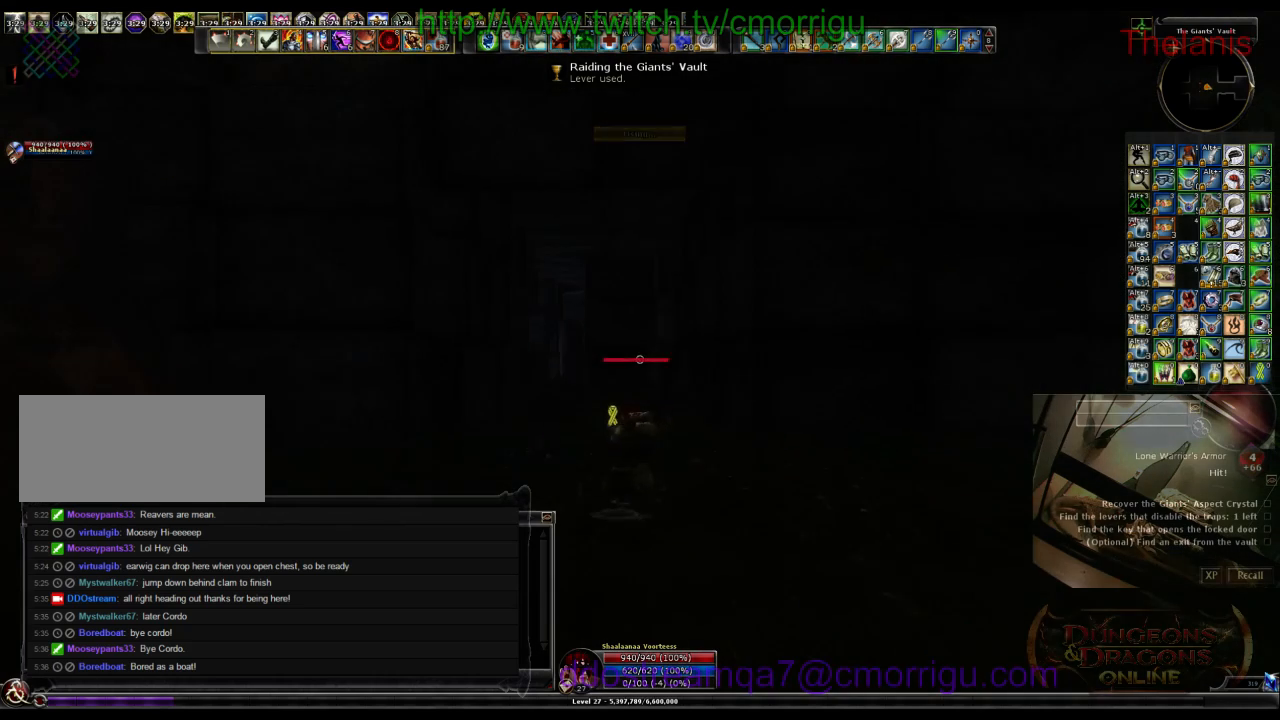
{"keys": ["w"], "events": [[100, "shift_l", "up"], [100, "tab", "up"], [233, "w", "down"]]}
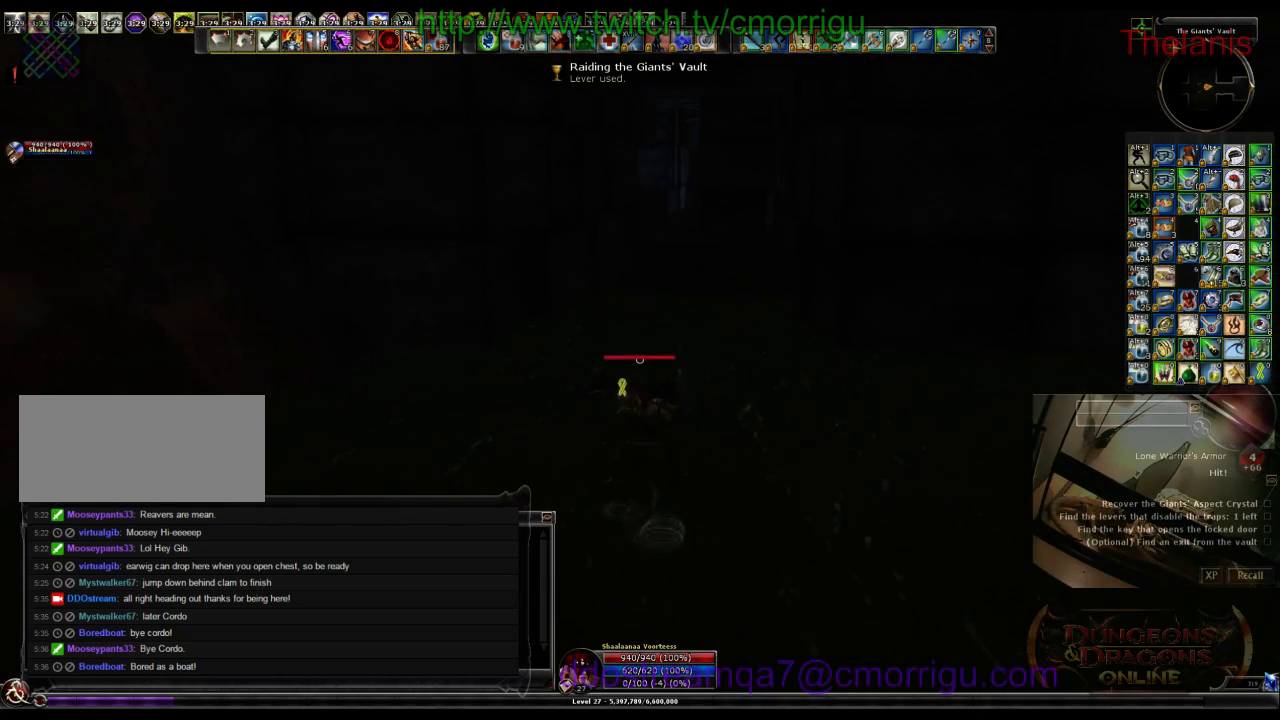
{"keys": ["w"], "events": []}
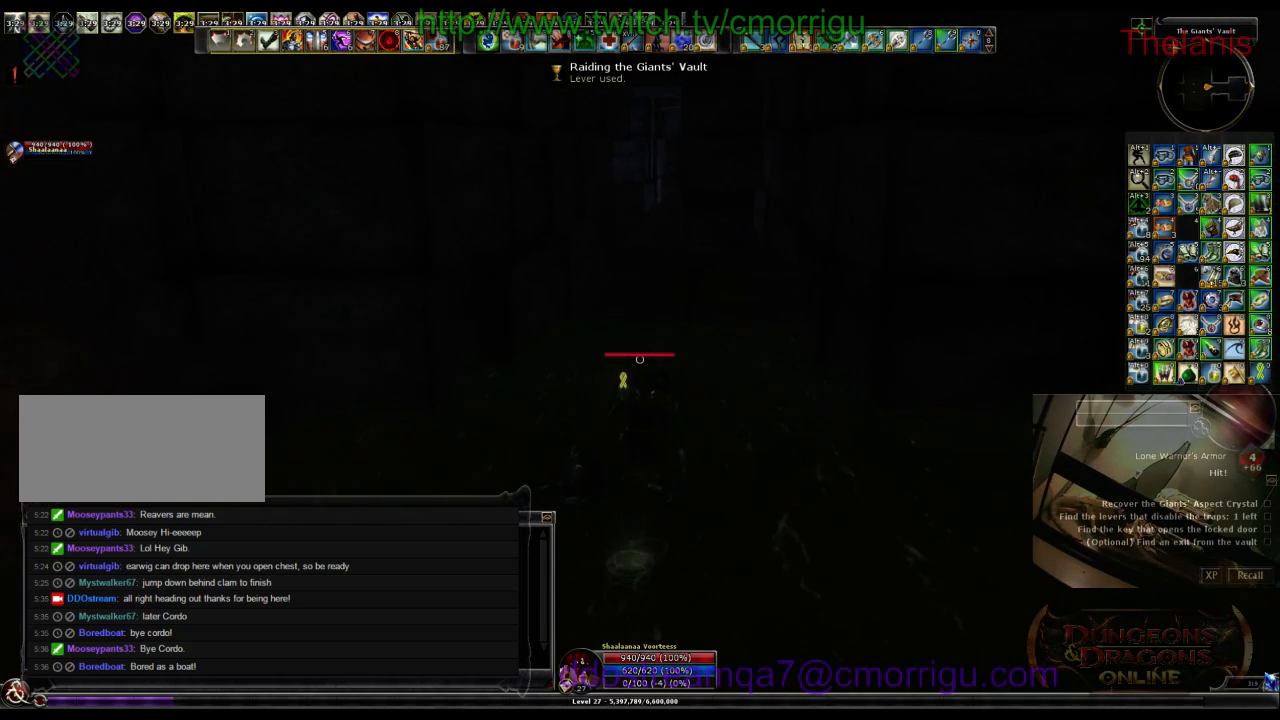
{"keys": ["w"], "events": []}
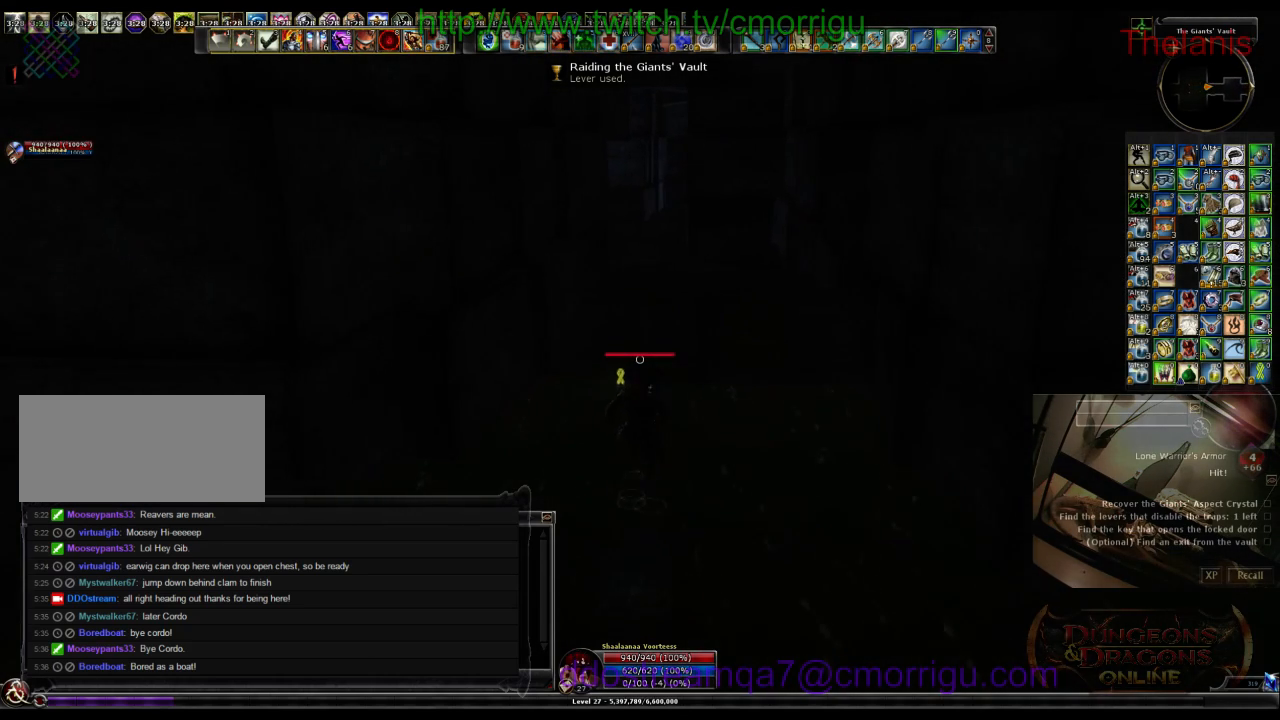
{"keys": ["d", "w"], "events": [[467, "d", "down"]]}
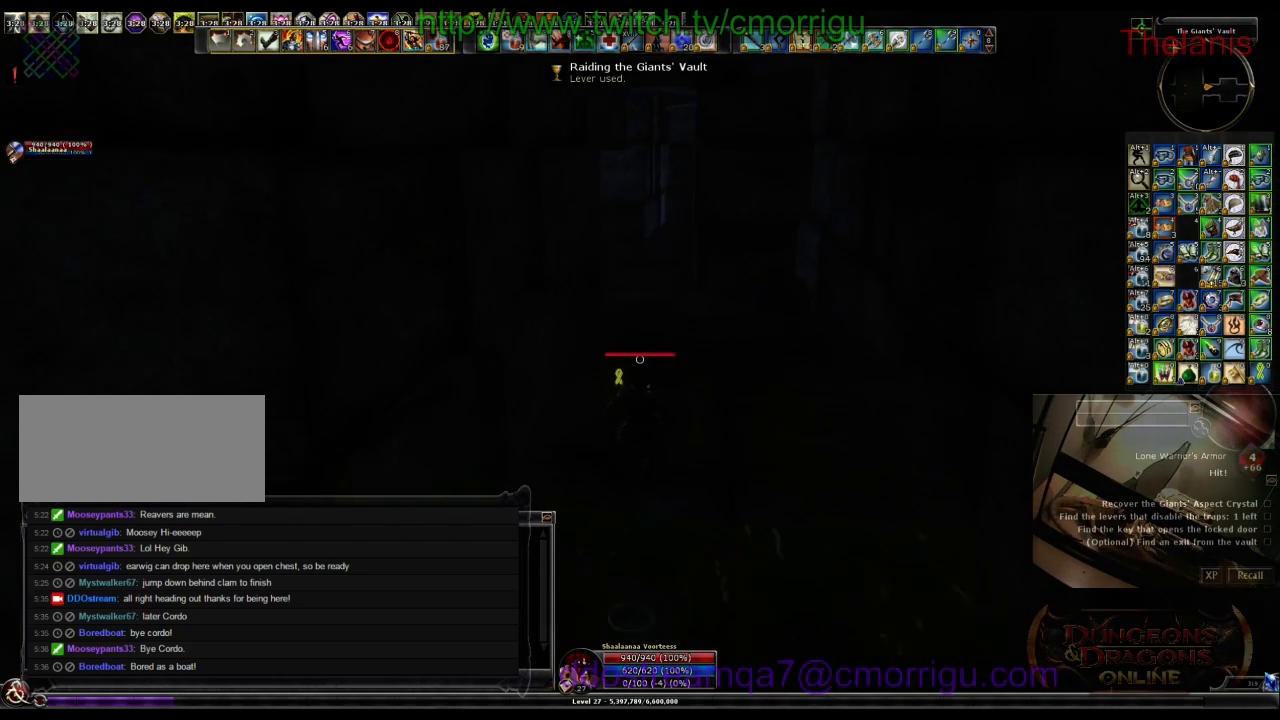
{"keys": ["w"], "events": [[267, "d", "up"]]}
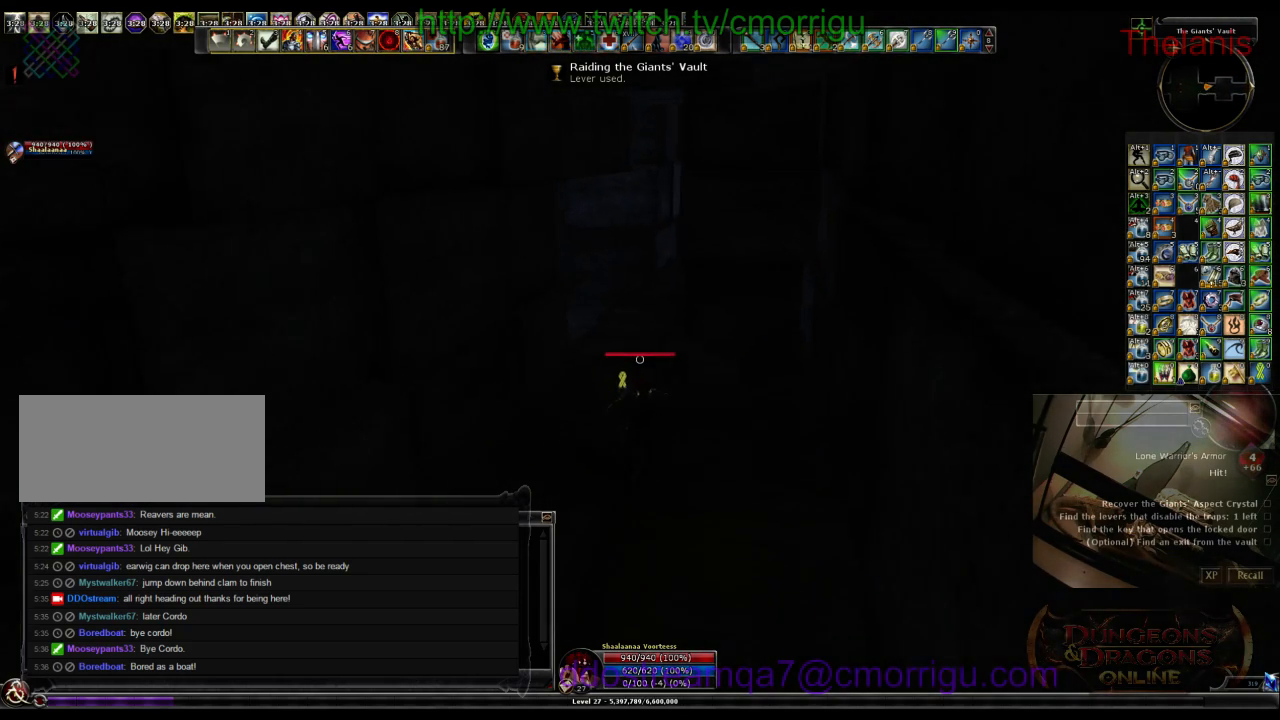
{"keys": ["d", "w"], "events": [[200, "d", "down"]]}
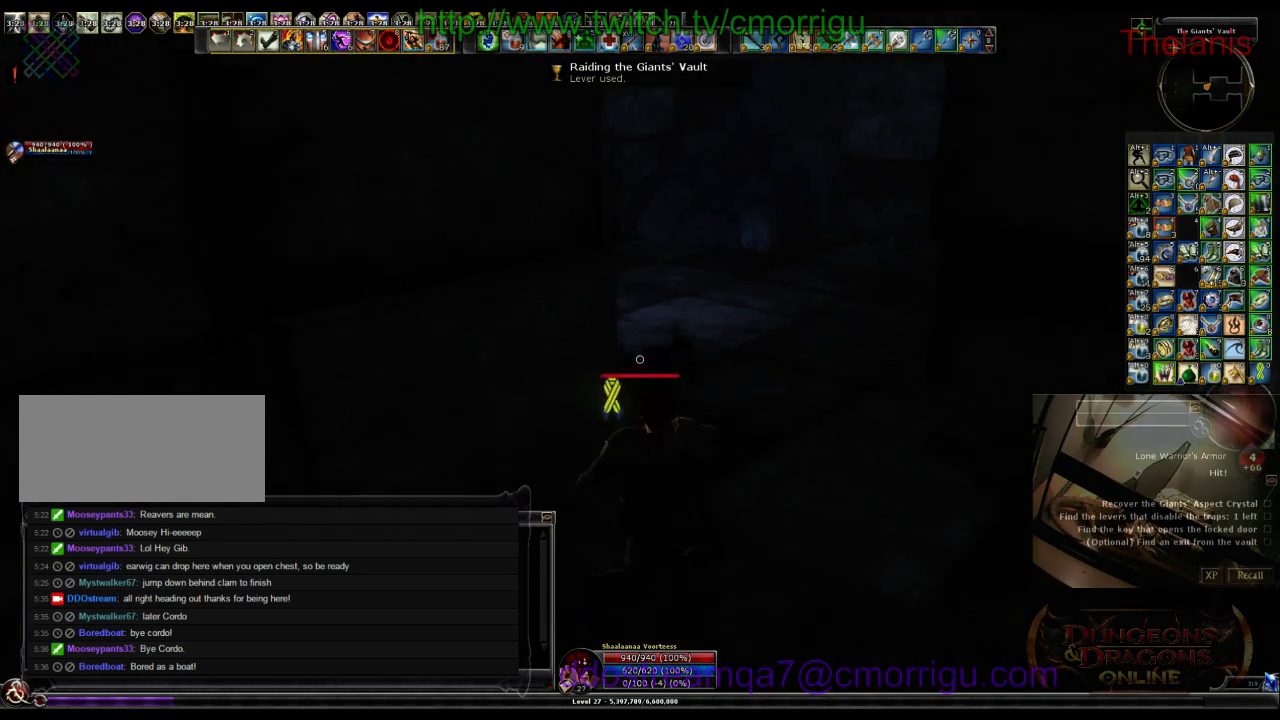
{"keys": ["w"], "events": [[133, "d", "up"]]}